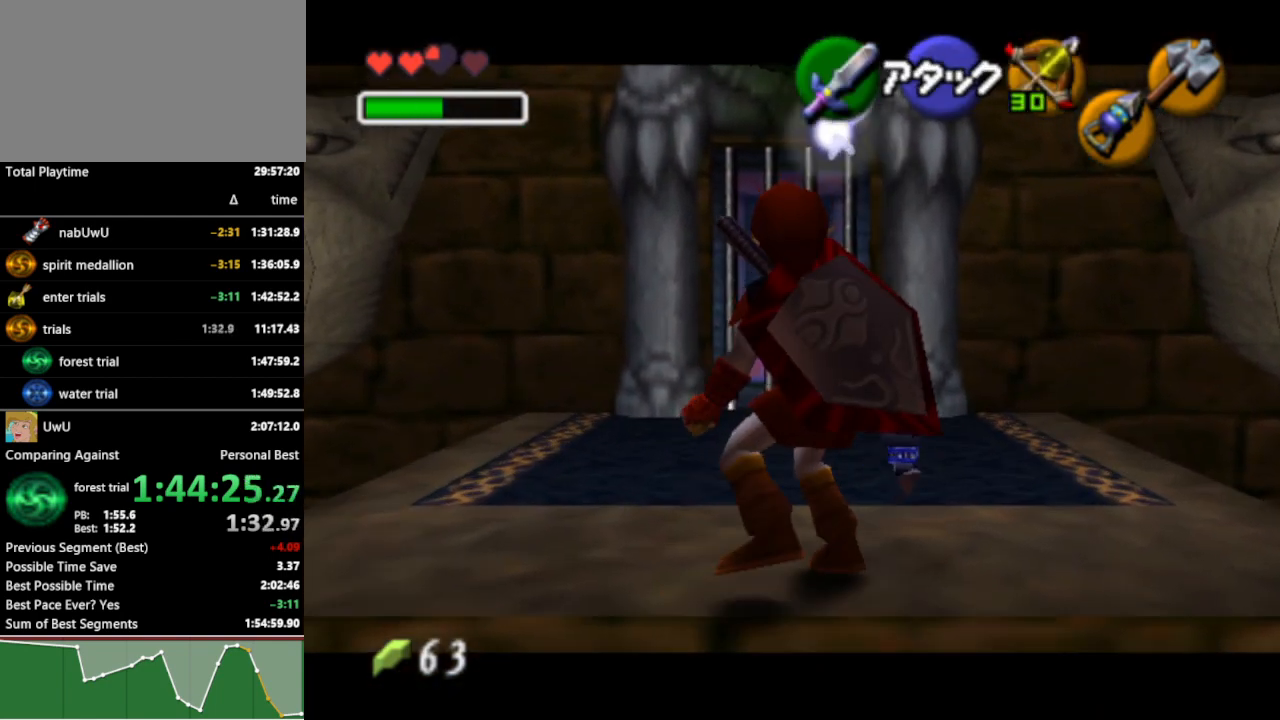
Gameplay with a controller (Nintendo layout); each line is a JSON object with the inputs held at the frame after it. "events" lists button and stick changes between this image and that frame as [ms after this image, input, new state], when the widget could be followed in between. Not read: L3 R3.
{"buttons": ["L1"], "left_stick": "right", "right_stick": "center", "events": [[133, "left_stick", "right"]]}
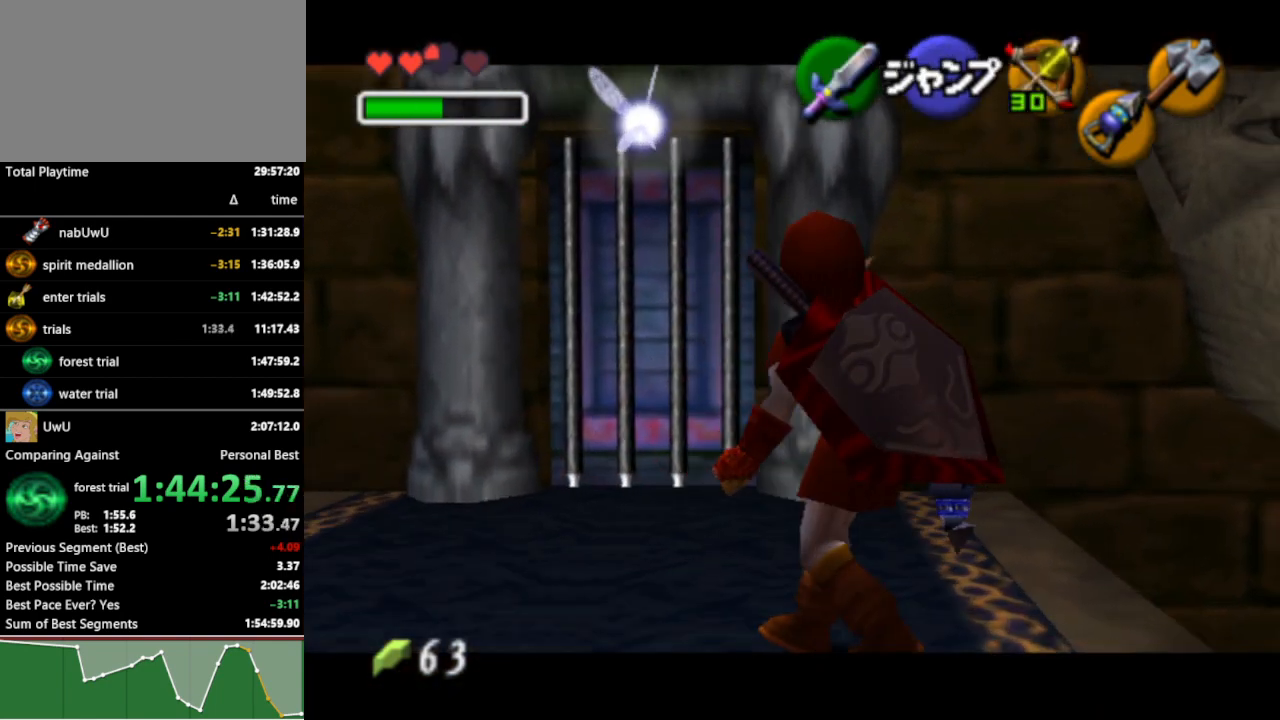
{"buttons": ["L1"], "left_stick": "left", "right_stick": "center", "events": [[100, "A", "down"], [133, "A", "up"], [200, "left_stick", "left"], [233, "A", "down"], [267, "A", "up"], [333, "A", "down"], [367, "A", "up"], [433, "A", "down"], [467, "A", "up"]]}
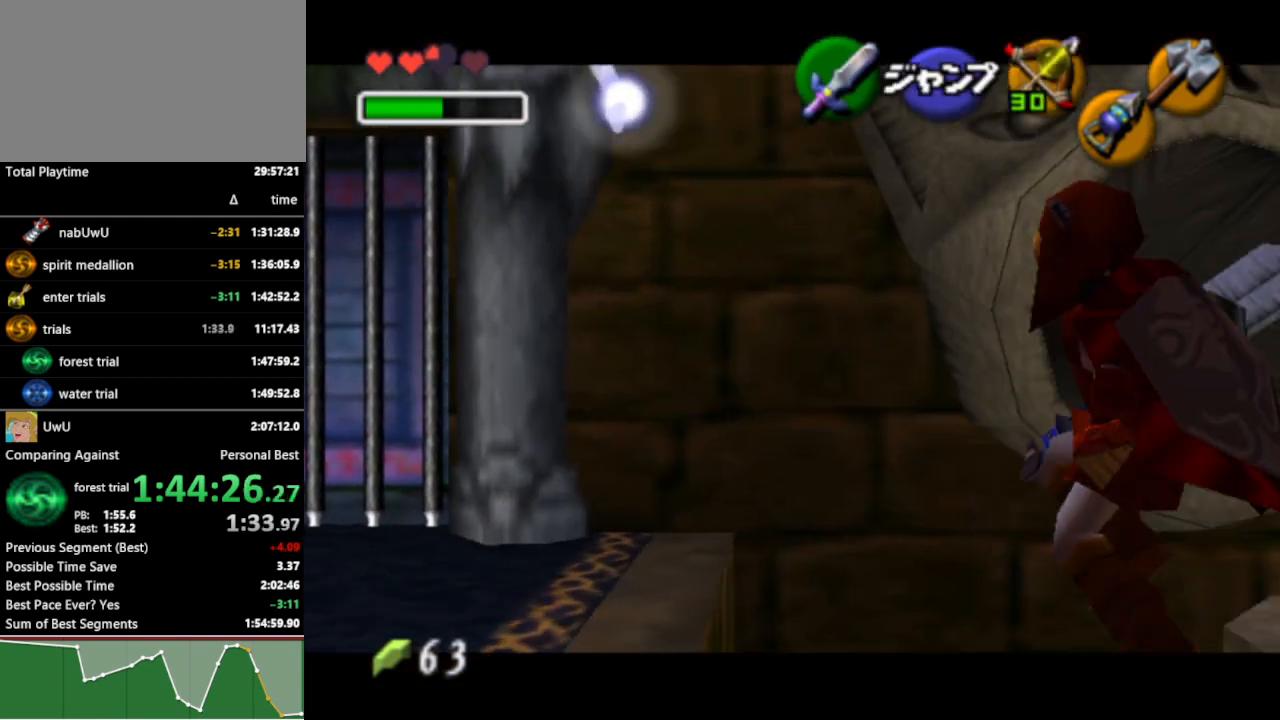
{"buttons": ["L1"], "left_stick": "left", "right_stick": "center", "events": [[33, "A", "down"], [67, "A", "up"], [133, "A", "down"], [200, "A", "up"], [267, "A", "down"], [300, "A", "up"], [333, "A", "down"], [367, "A", "up"]]}
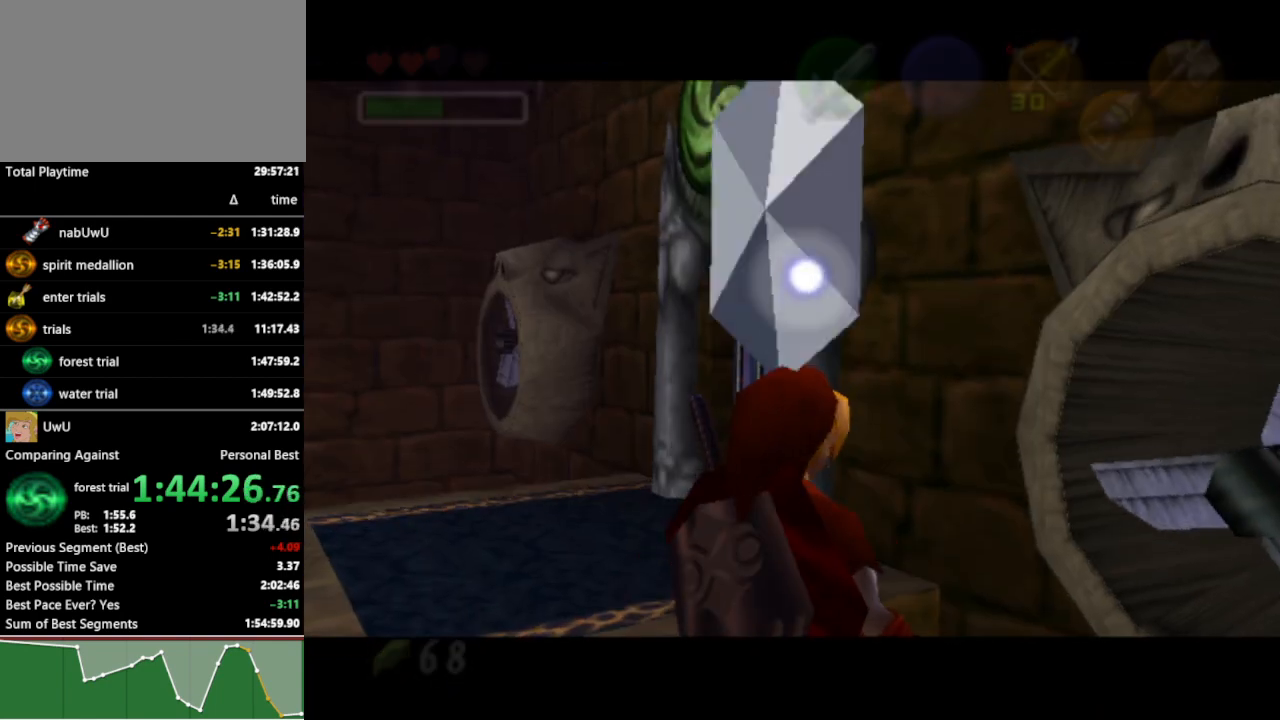
{"buttons": [], "left_stick": "up", "right_stick": "center", "events": [[33, "left_stick", "center"], [100, "L1", "up"], [267, "left_stick", "up"]]}
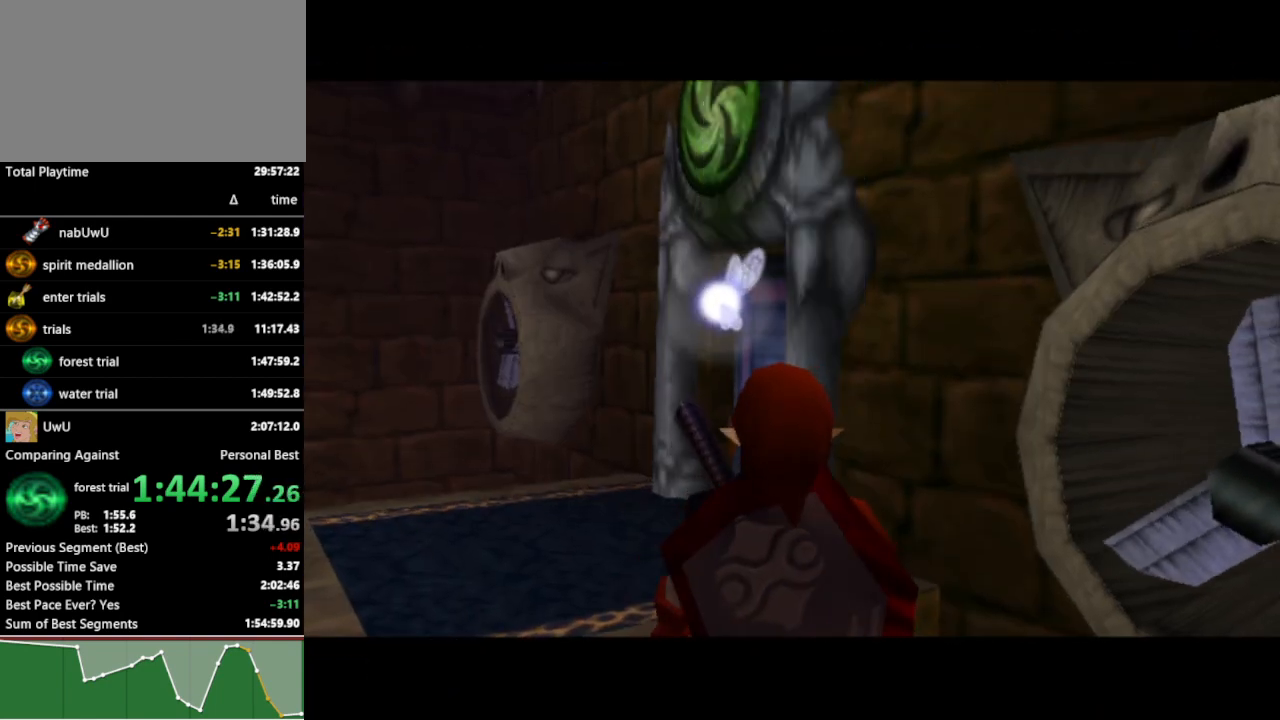
{"buttons": [], "left_stick": "up", "right_stick": "center", "events": []}
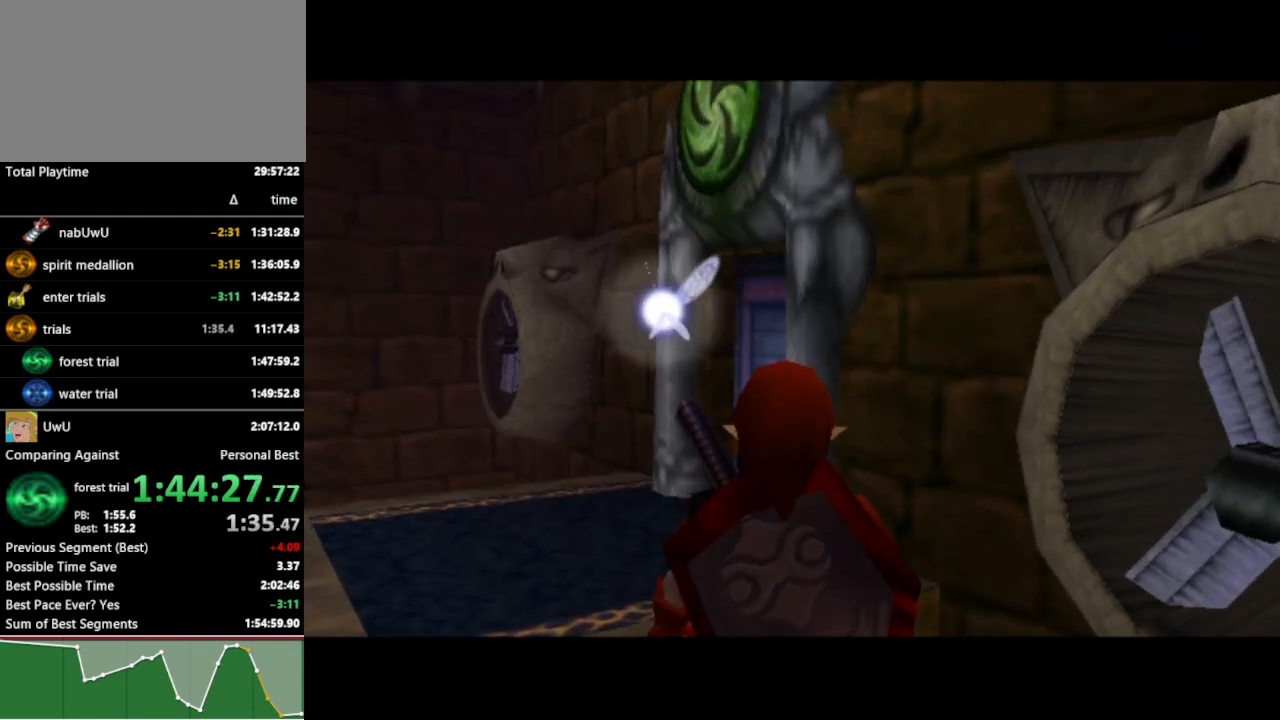
{"buttons": ["A"], "left_stick": "up", "right_stick": "center", "events": [[133, "A", "down"], [233, "A", "up"], [333, "A", "down"], [400, "A", "up"], [467, "A", "down"]]}
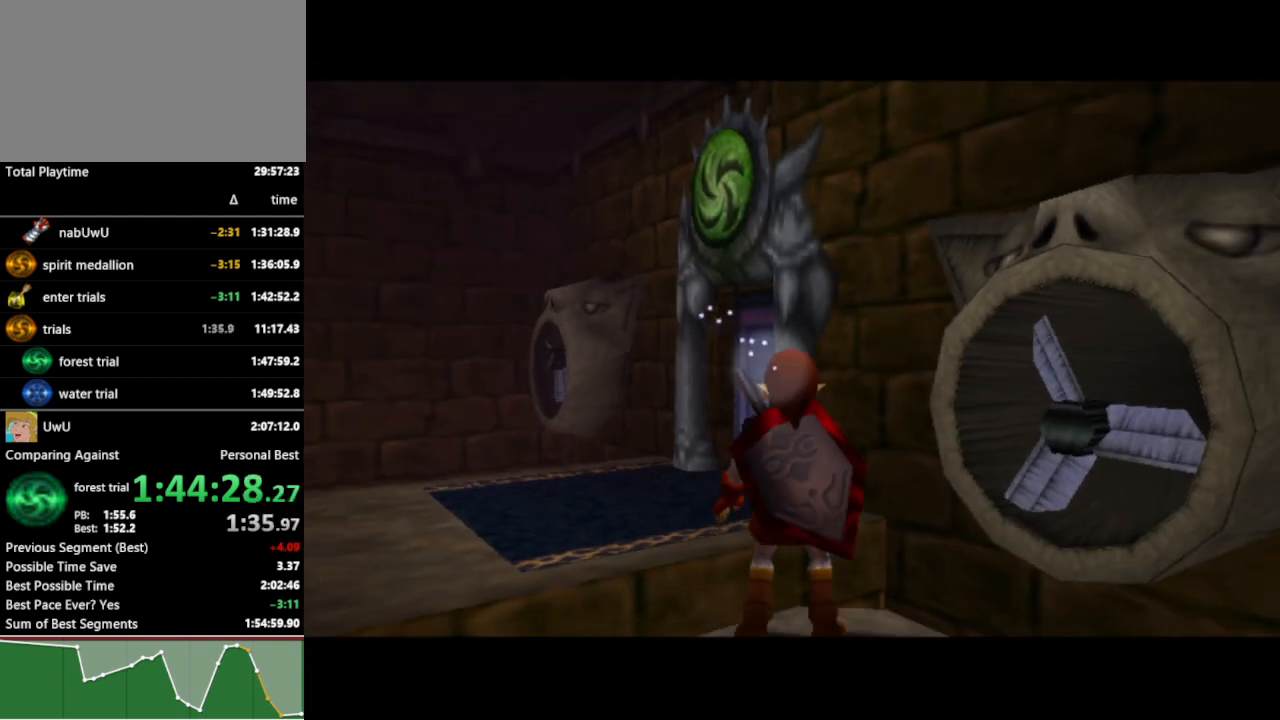
{"buttons": [], "left_stick": "up-left", "right_stick": "center", "events": [[33, "A", "up"], [100, "A", "down"], [233, "A", "up"], [300, "A", "down"], [367, "A", "up"], [400, "A", "down"], [500, "A", "up"], [500, "left_stick", "up-left"]]}
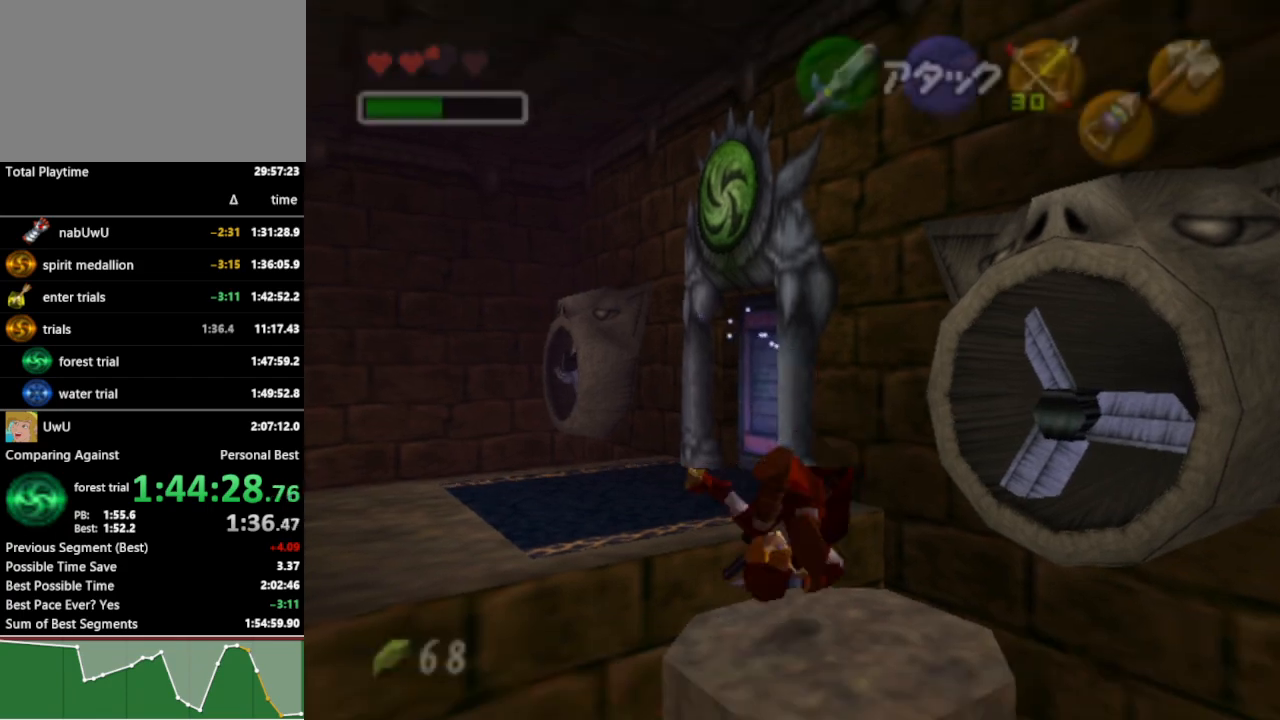
{"buttons": [], "left_stick": "up-left", "right_stick": "center", "events": []}
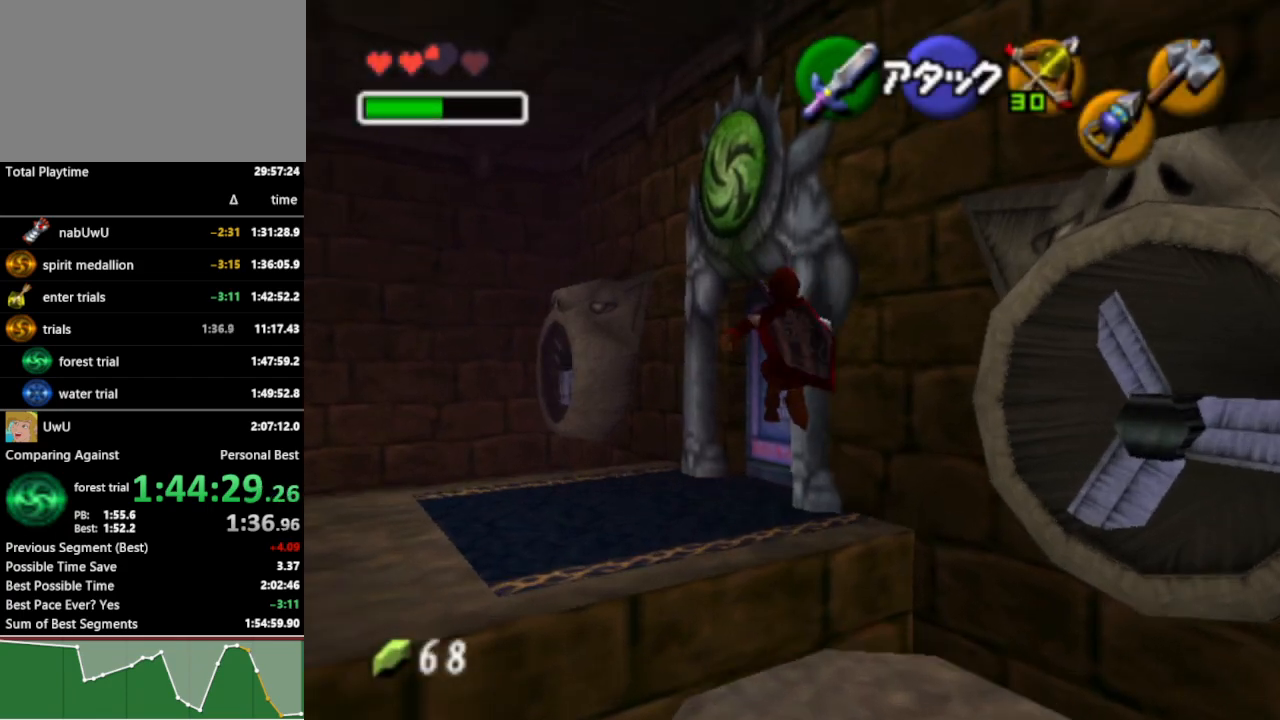
{"buttons": [], "left_stick": "center", "right_stick": "center", "events": [[333, "left_stick", "up-right"], [433, "B", "down"], [500, "B", "up"], [500, "left_stick", "center"]]}
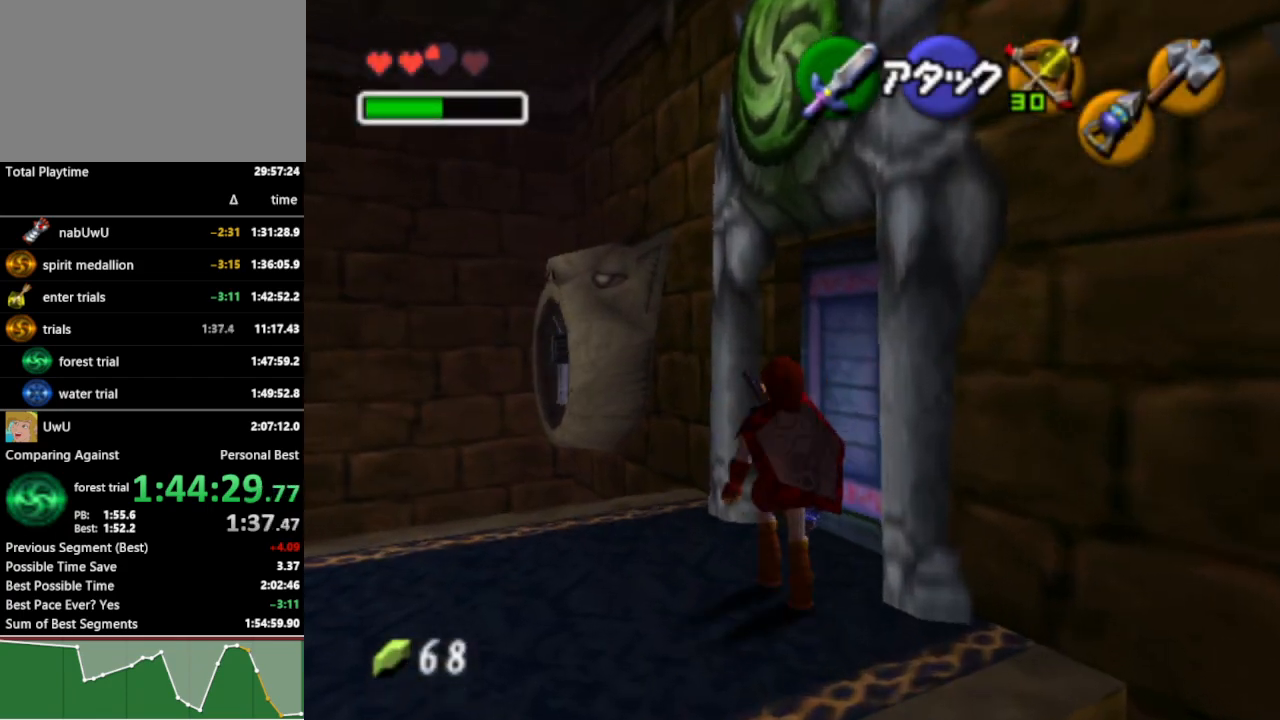
{"buttons": [], "left_stick": "center", "right_stick": "center", "events": [[67, "A", "down"], [167, "A", "up"], [233, "A", "down"], [267, "A", "up"], [333, "A", "down"], [400, "A", "up"]]}
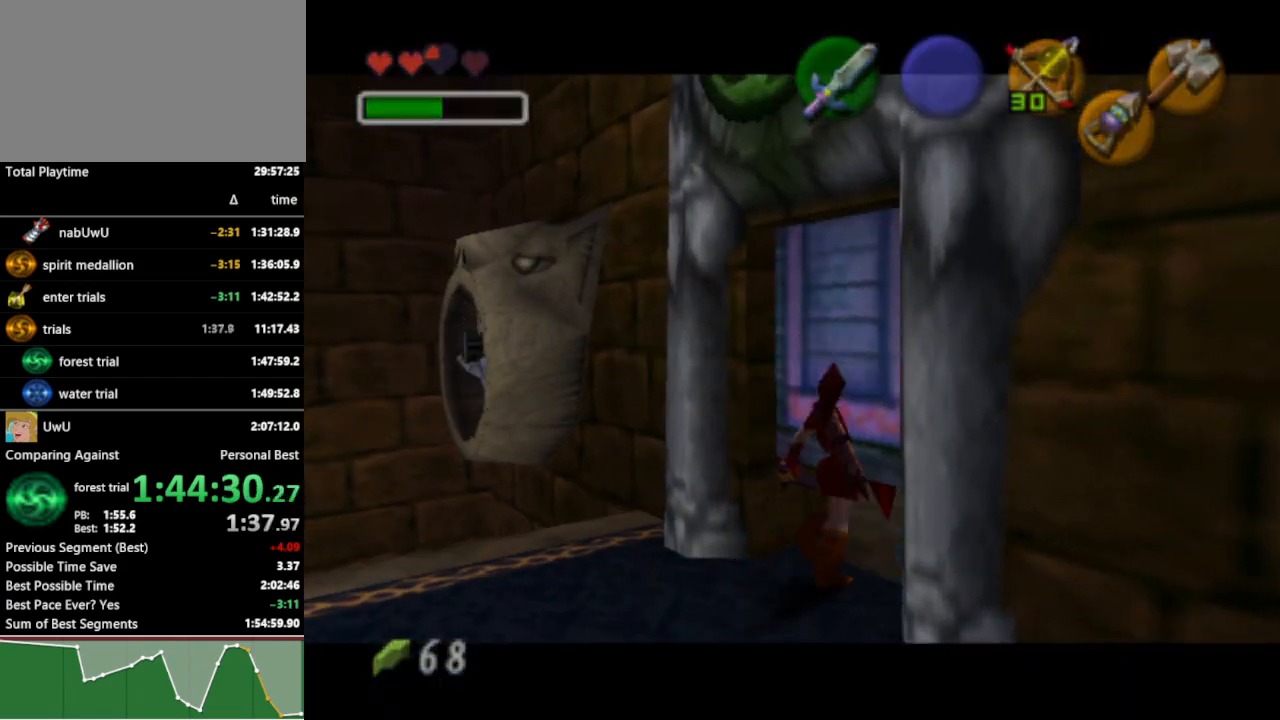
{"buttons": [], "left_stick": "center", "right_stick": "center", "events": []}
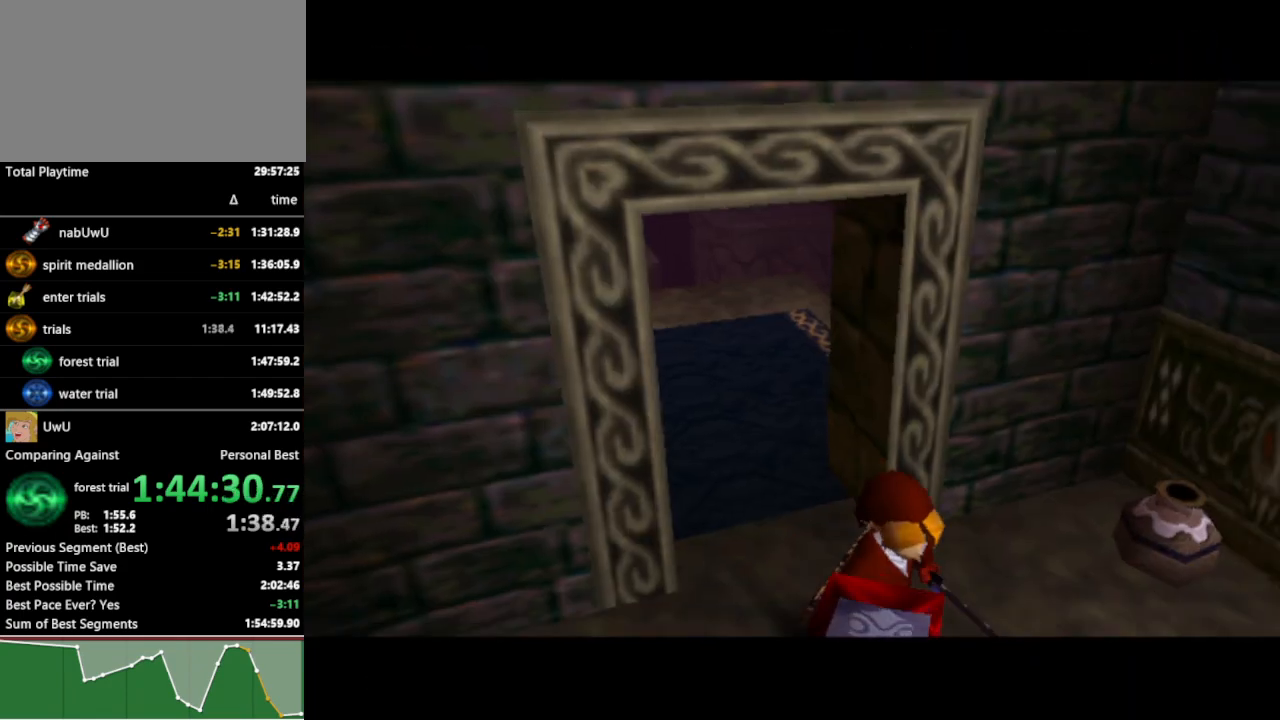
{"buttons": [], "left_stick": "center", "right_stick": "center", "events": []}
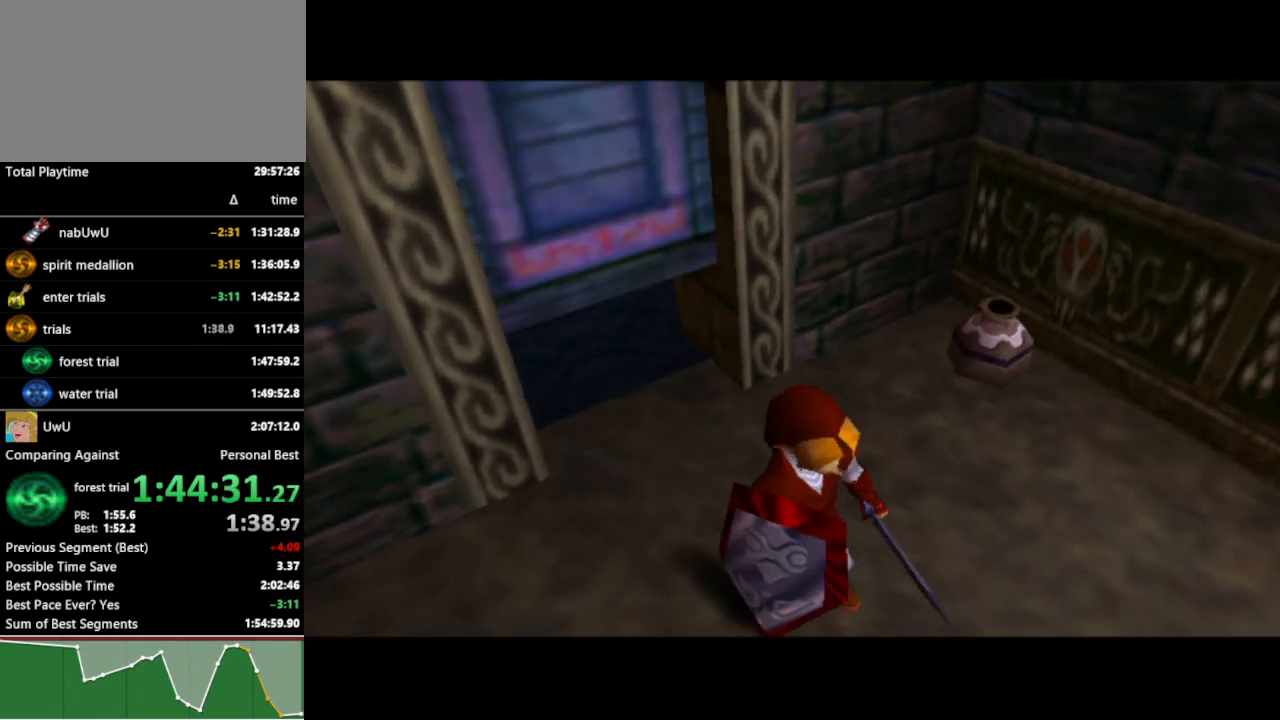
{"buttons": ["L1"], "left_stick": "center", "right_stick": "center", "events": [[467, "L1", "down"]]}
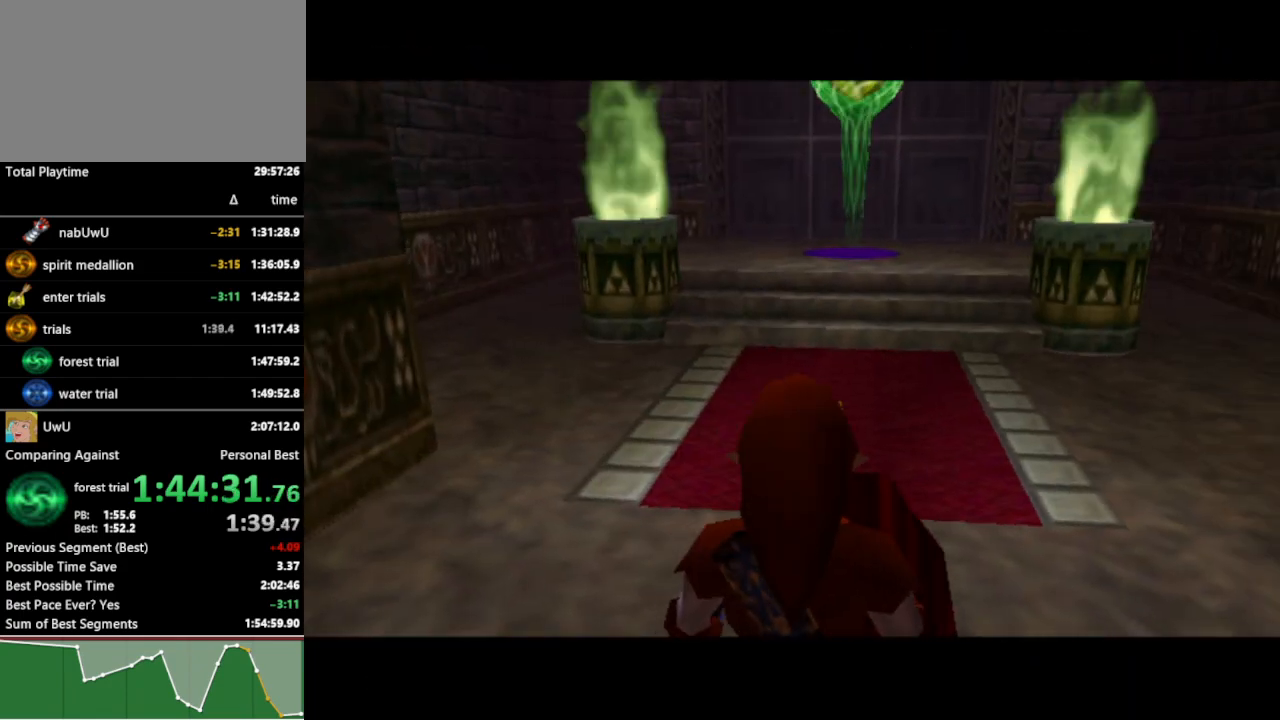
{"buttons": ["L1"], "left_stick": "center", "right_stick": "center", "events": [[133, "left_stick", "down"], [500, "left_stick", "center"]]}
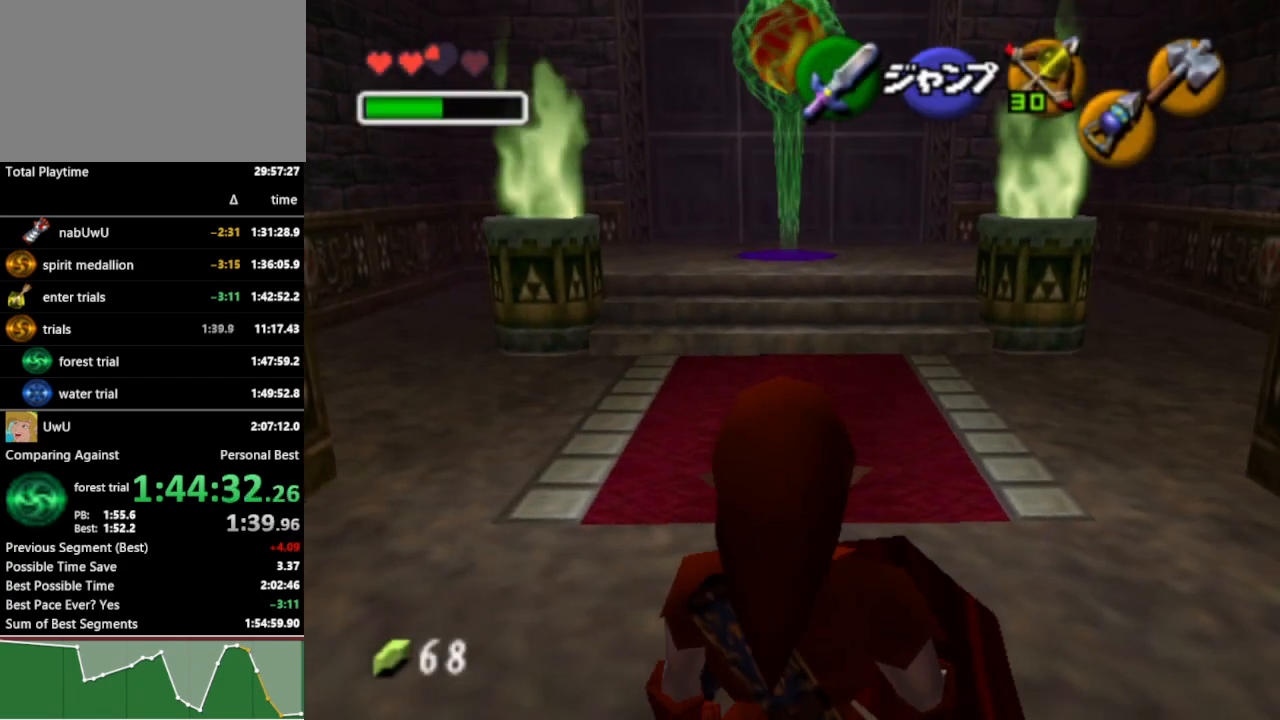
{"buttons": ["R1"], "left_stick": "center", "right_stick": "center", "events": [[33, "left_stick", "right"], [133, "A", "down"], [233, "A", "up"], [233, "left_stick", "center"], [433, "L1", "up"], [433, "R1", "down"]]}
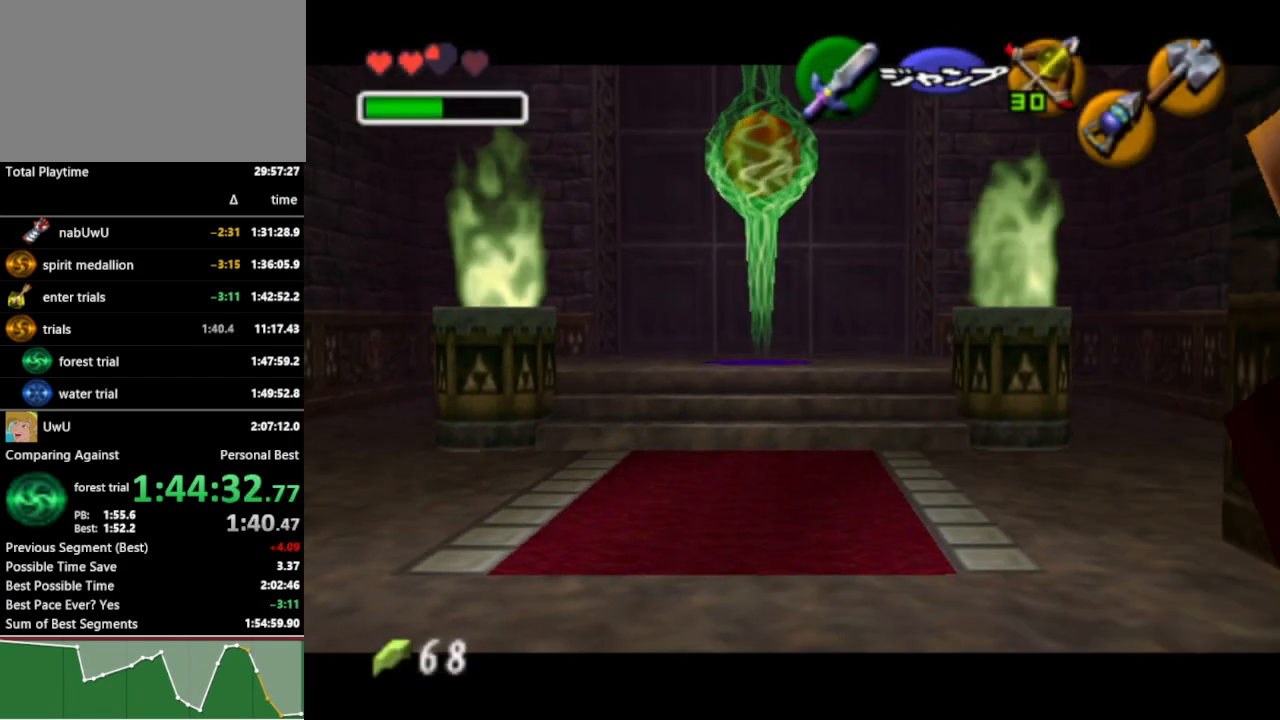
{"buttons": ["R1"], "left_stick": "center", "right_stick": "center", "events": [[300, "B", "down"], [400, "B", "up"]]}
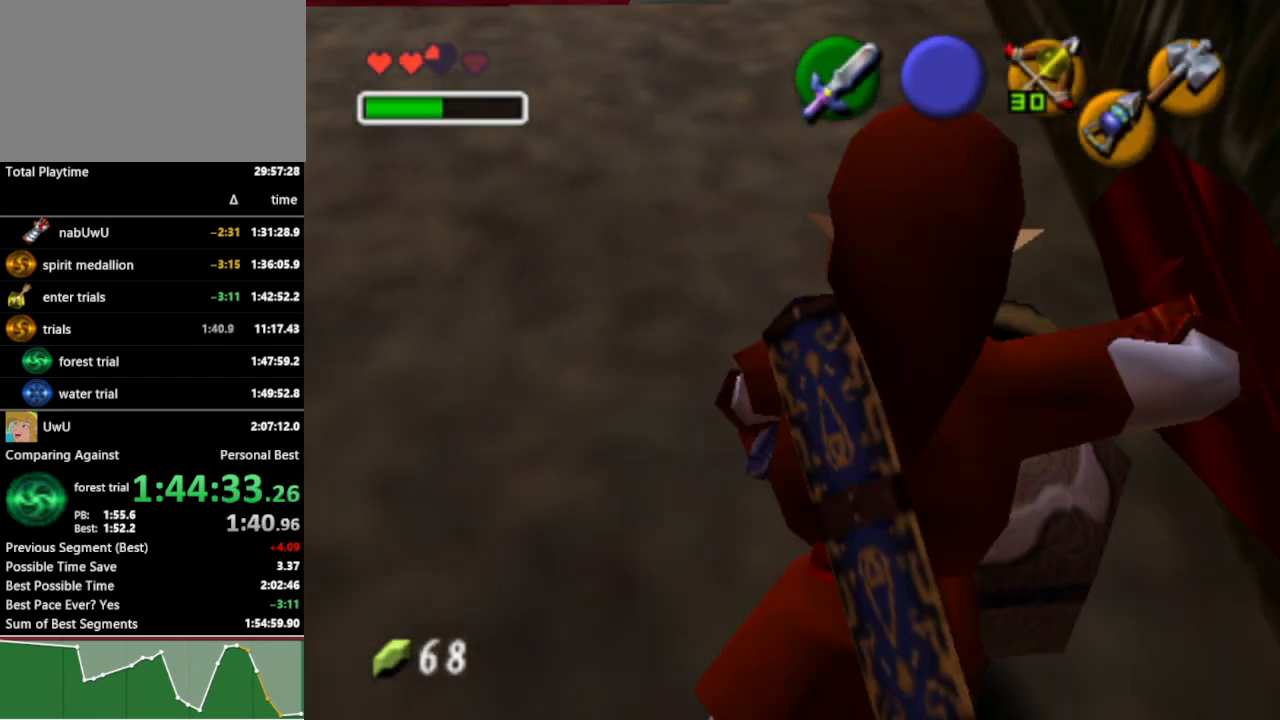
{"buttons": ["L1"], "left_stick": "center", "right_stick": "center", "events": [[133, "R1", "up"], [200, "L1", "down"], [333, "left_stick", "left"], [367, "A", "down"], [467, "A", "up"], [500, "left_stick", "center"]]}
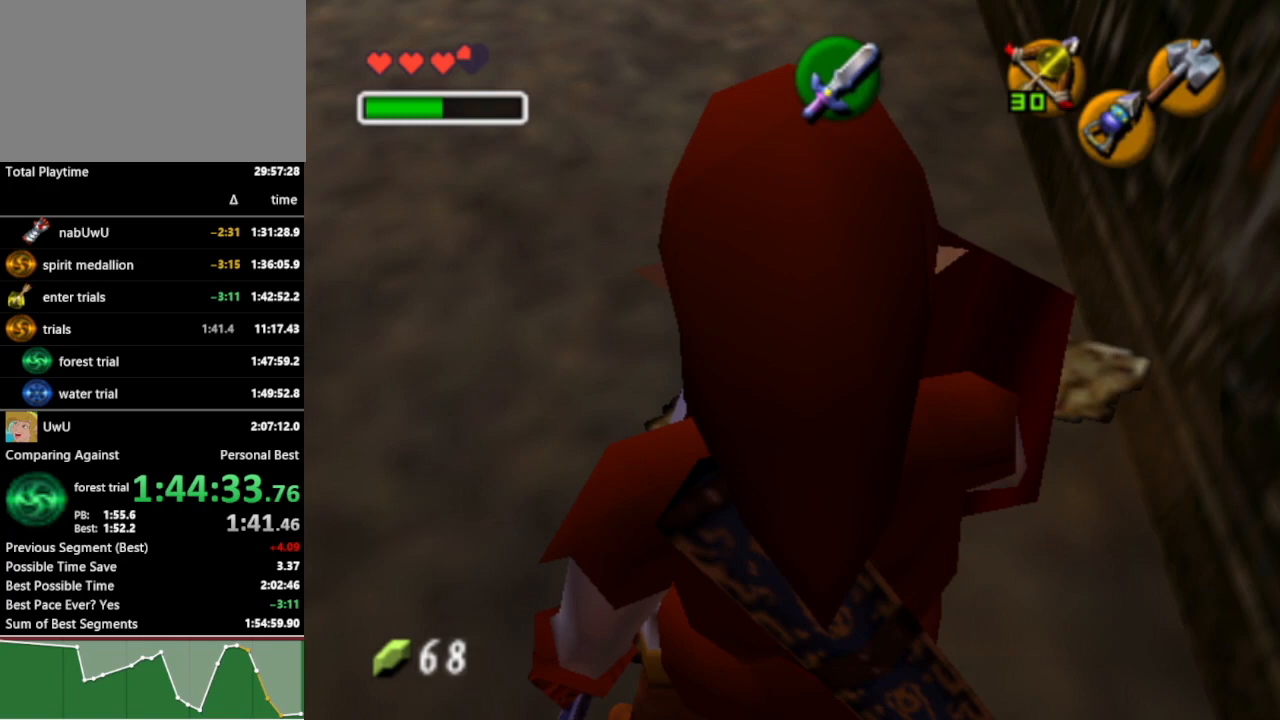
{"buttons": ["Y", "L1"], "left_stick": "center", "right_stick": "center", "events": [[333, "Y", "down"]]}
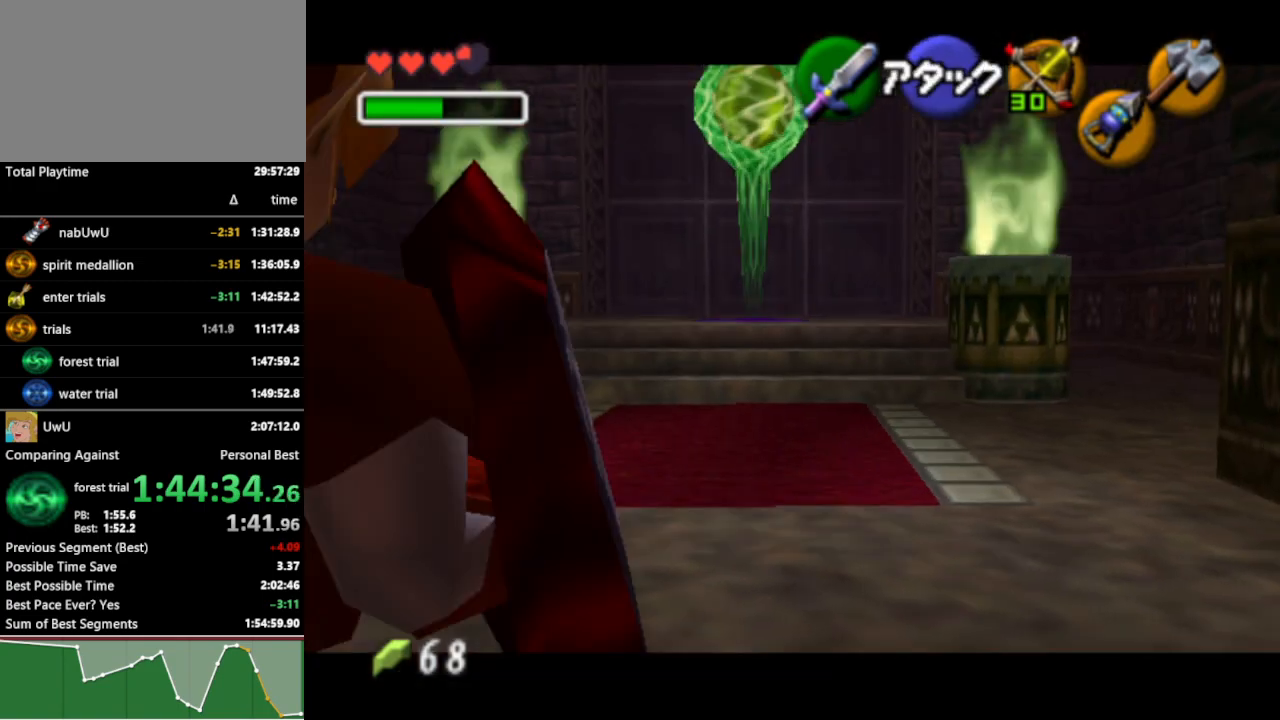
{"buttons": ["Y", "L1"], "left_stick": "down", "right_stick": "center", "events": [[300, "left_stick", "down"]]}
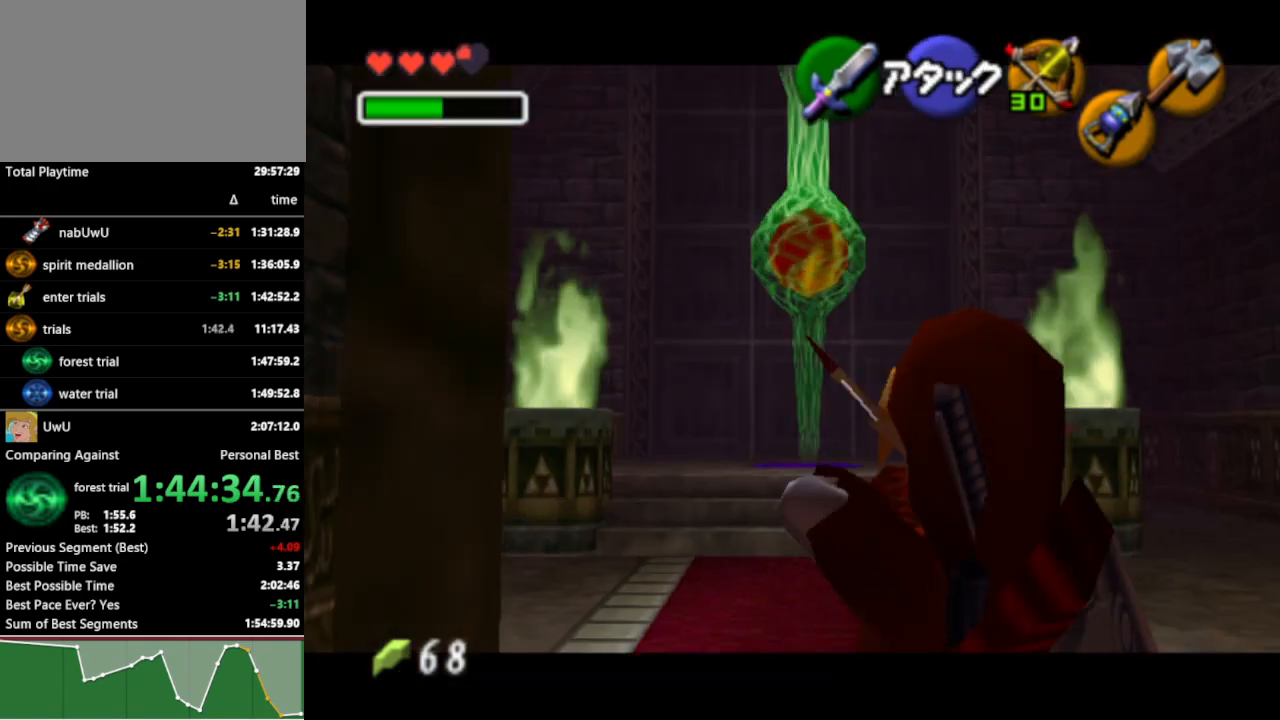
{"buttons": ["L1"], "left_stick": "center", "right_stick": "center", "events": [[67, "left_stick", "center"], [333, "Y", "up"]]}
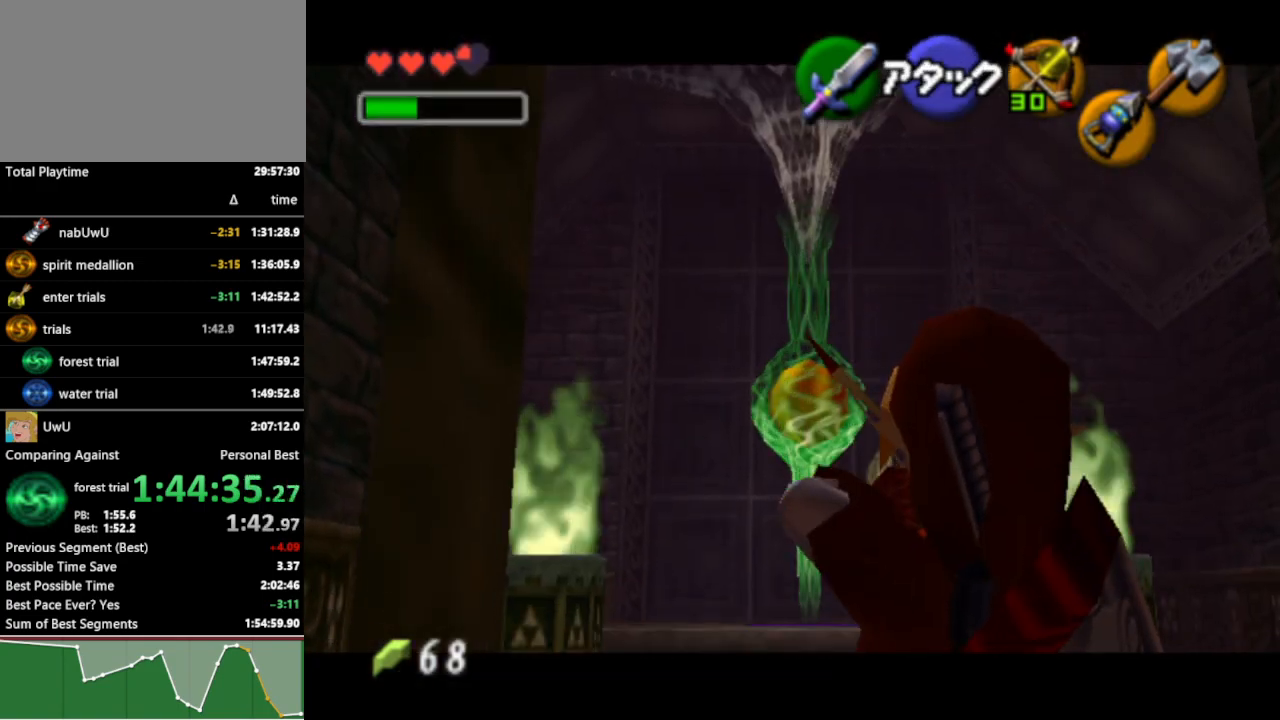
{"buttons": [], "left_stick": "center", "right_stick": "center", "events": [[400, "L1", "up"]]}